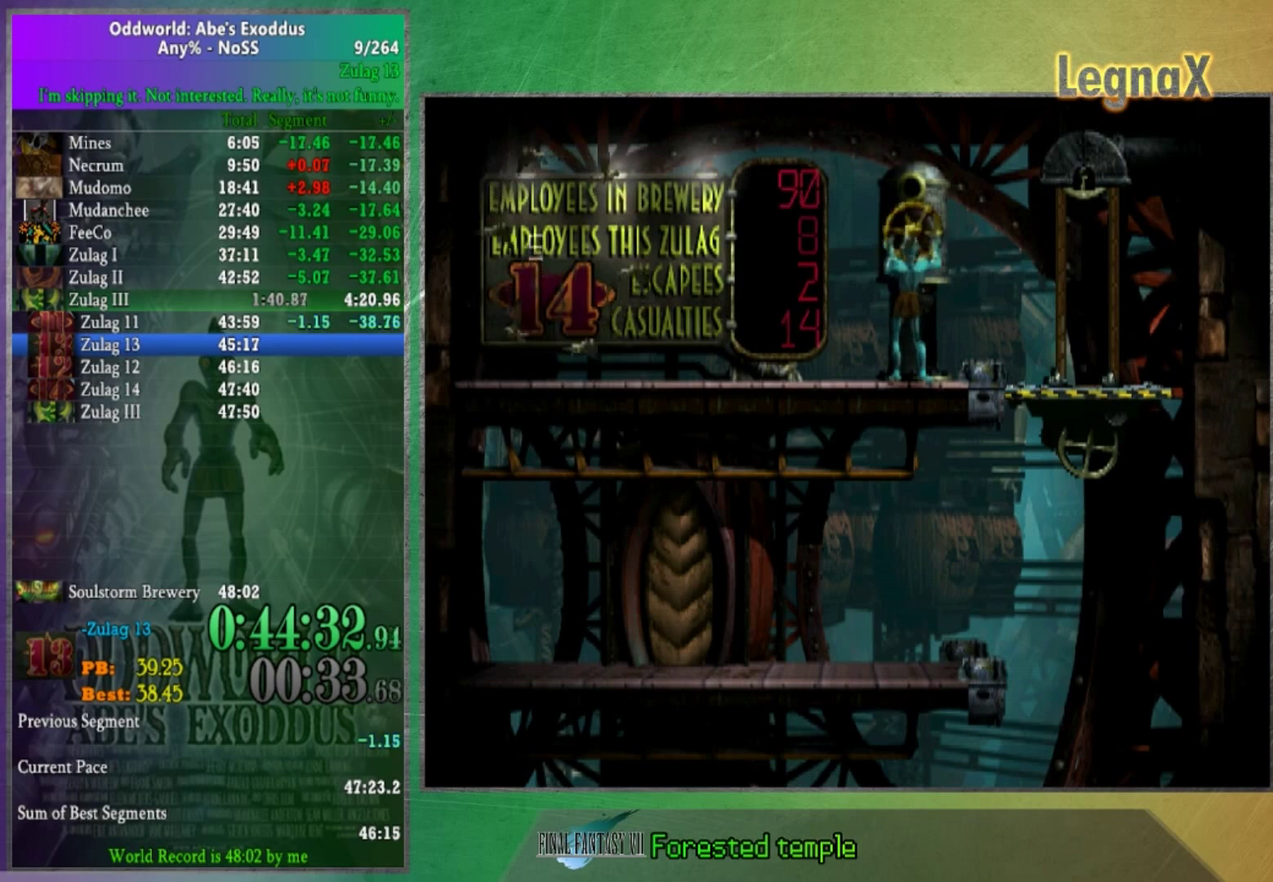
Gameplay with a controller (Xbox layout); each line is a JSON object with the inputs held at the frame after it. "events" lists button and stick changes between this image and that frame as [ms after this image, input, new state], when the widget could be followed in between. This overlay highlights the sticks when they move; stick clicks (R3) are not distinguishable. Not read: L3 R1 R3.
{"buttons": [], "left_stick": "right", "right_stick": "center", "events": [[167, "left_stick", "center"], [301, "left_stick", "right"]]}
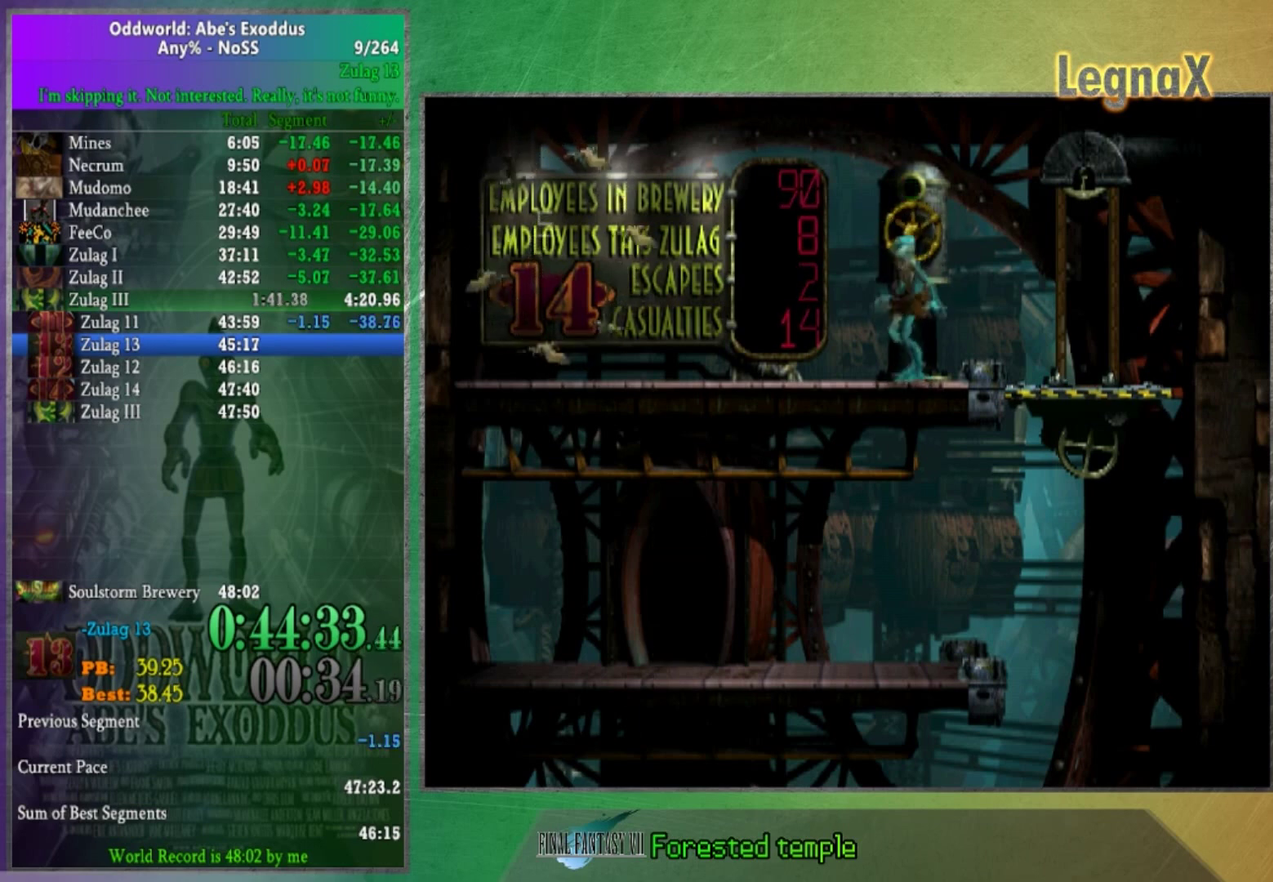
{"buttons": [], "left_stick": "down", "right_stick": "center", "events": [[500, "left_stick", "down"]]}
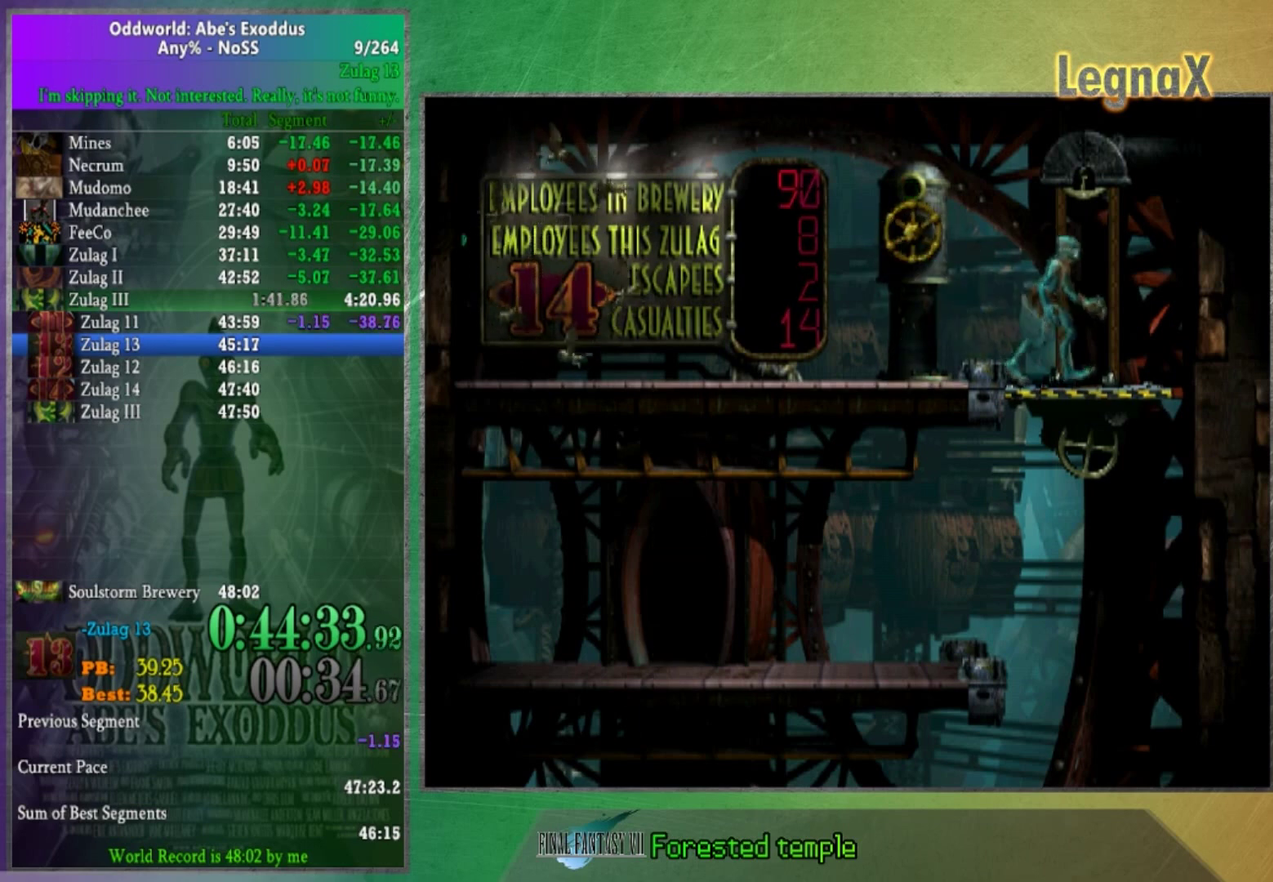
{"buttons": [], "left_stick": "down", "right_stick": "center", "events": []}
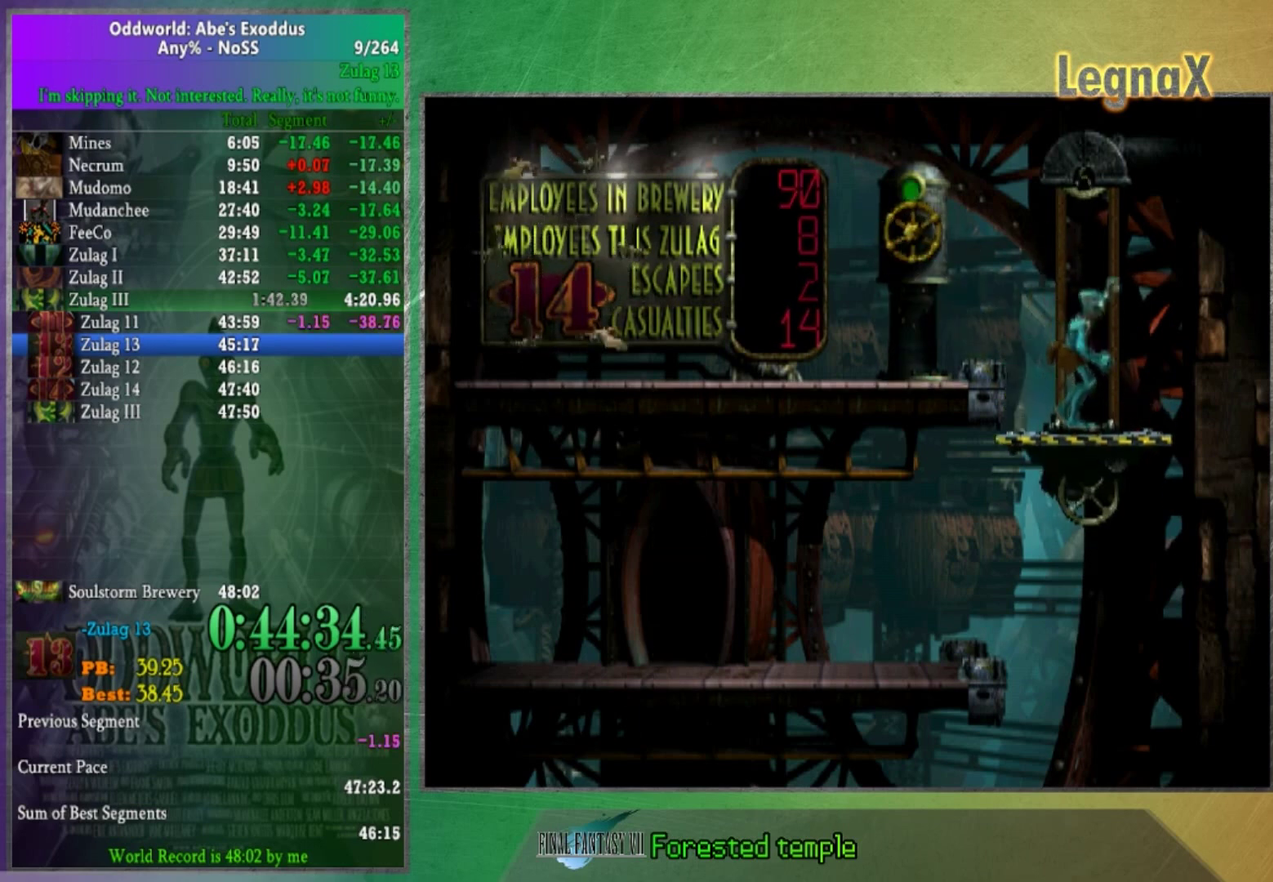
{"buttons": [], "left_stick": "center", "right_stick": "center", "events": [[467, "left_stick", "center"]]}
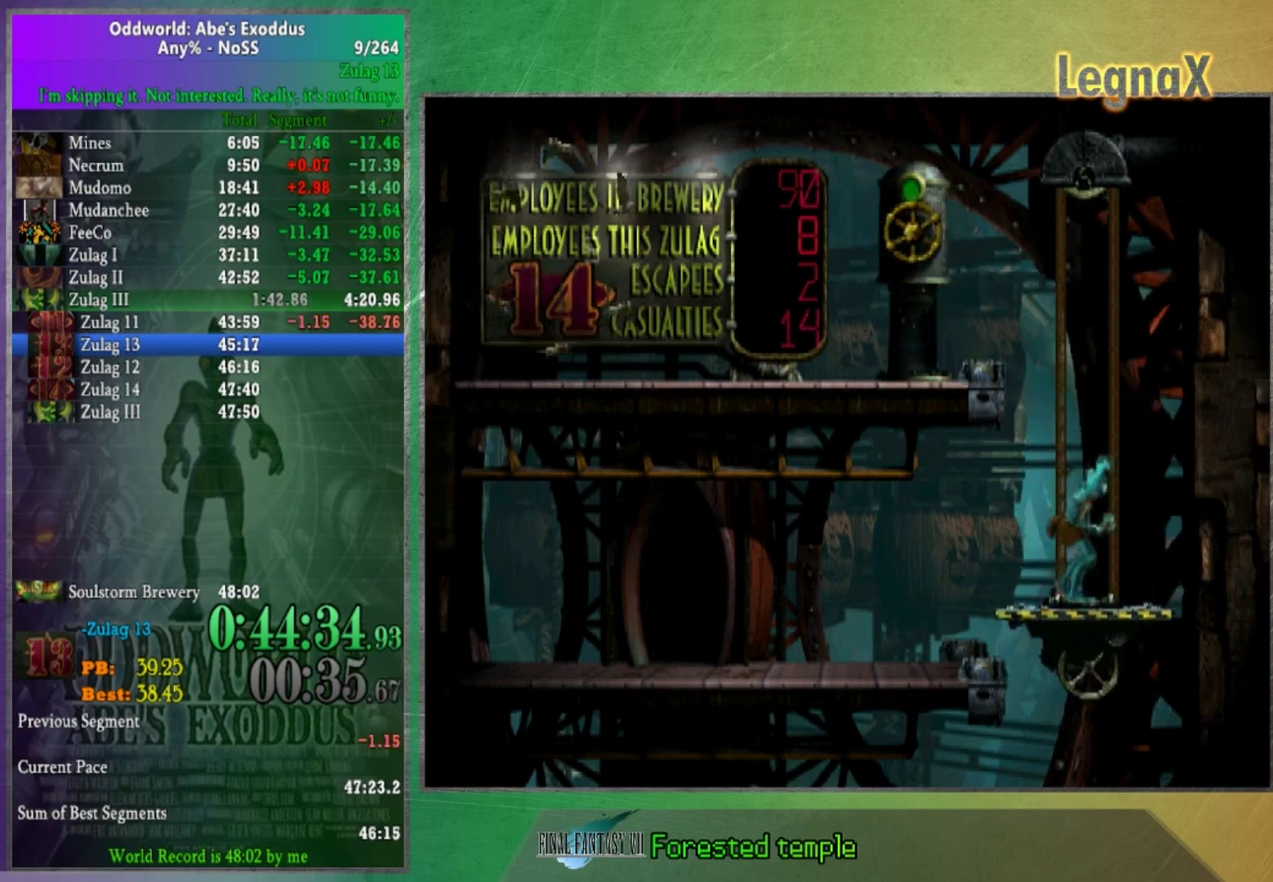
{"buttons": [], "left_stick": "left", "right_stick": "center", "events": [[401, "left_stick", "left"]]}
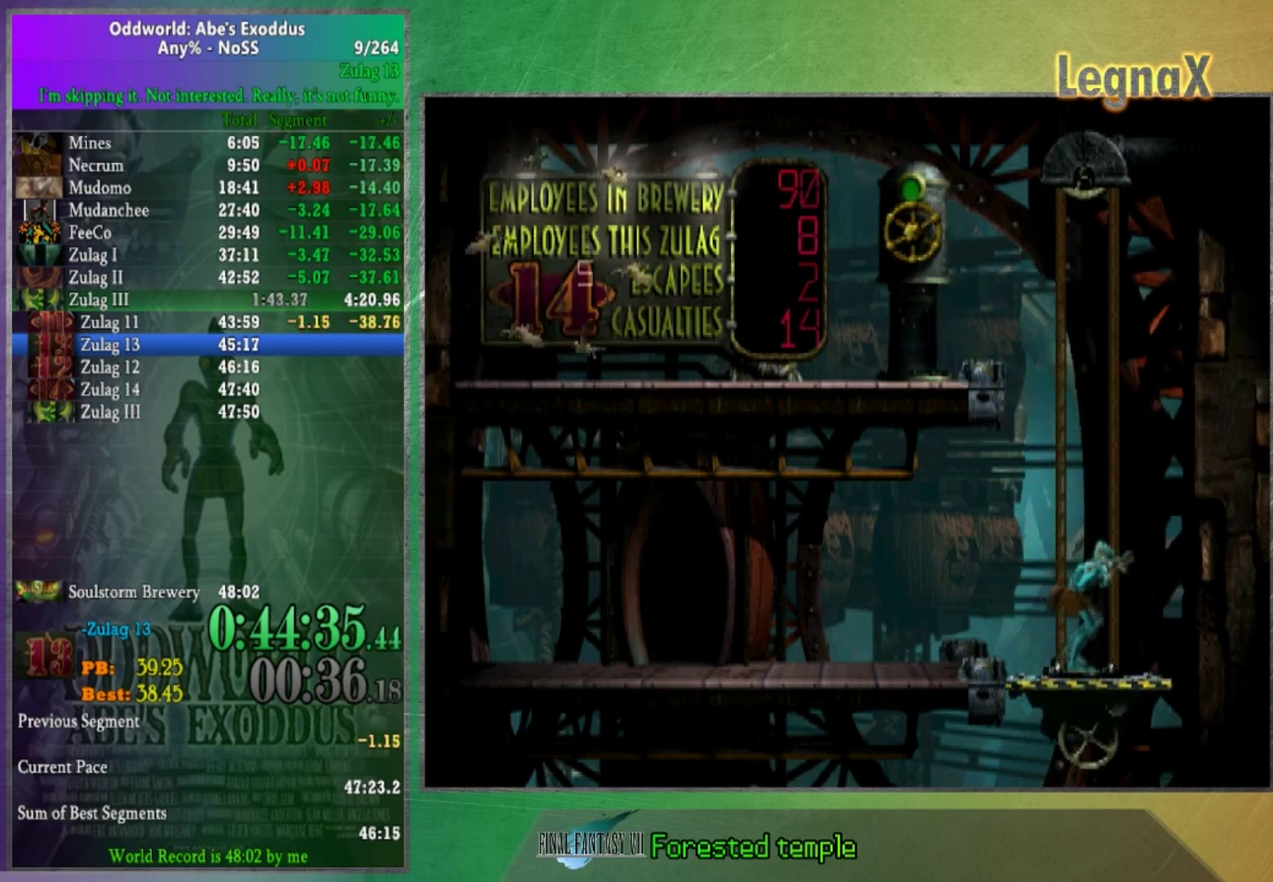
{"buttons": [], "left_stick": "left", "right_stick": "center", "events": []}
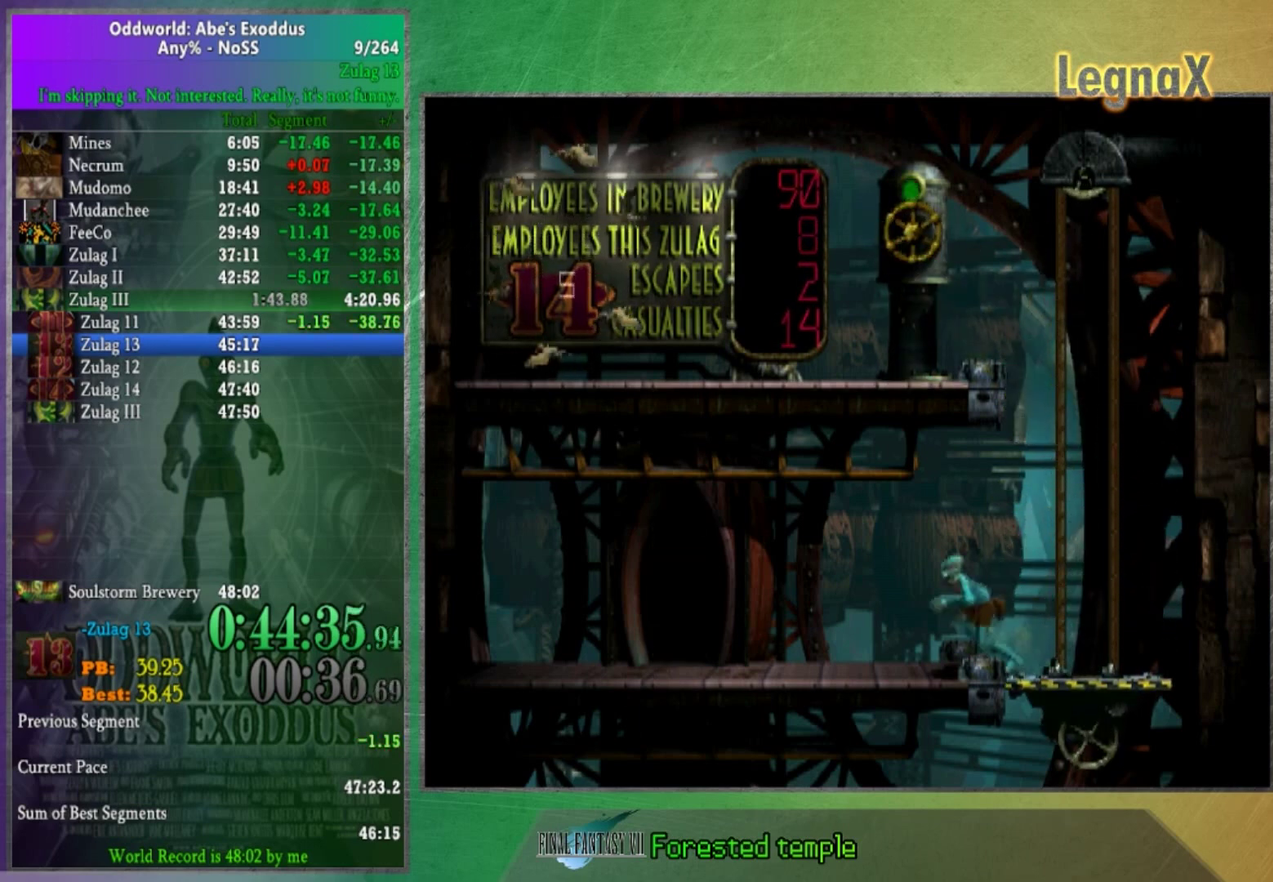
{"buttons": [], "left_stick": "up", "right_stick": "center", "events": [[434, "left_stick", "center"], [501, "left_stick", "up"]]}
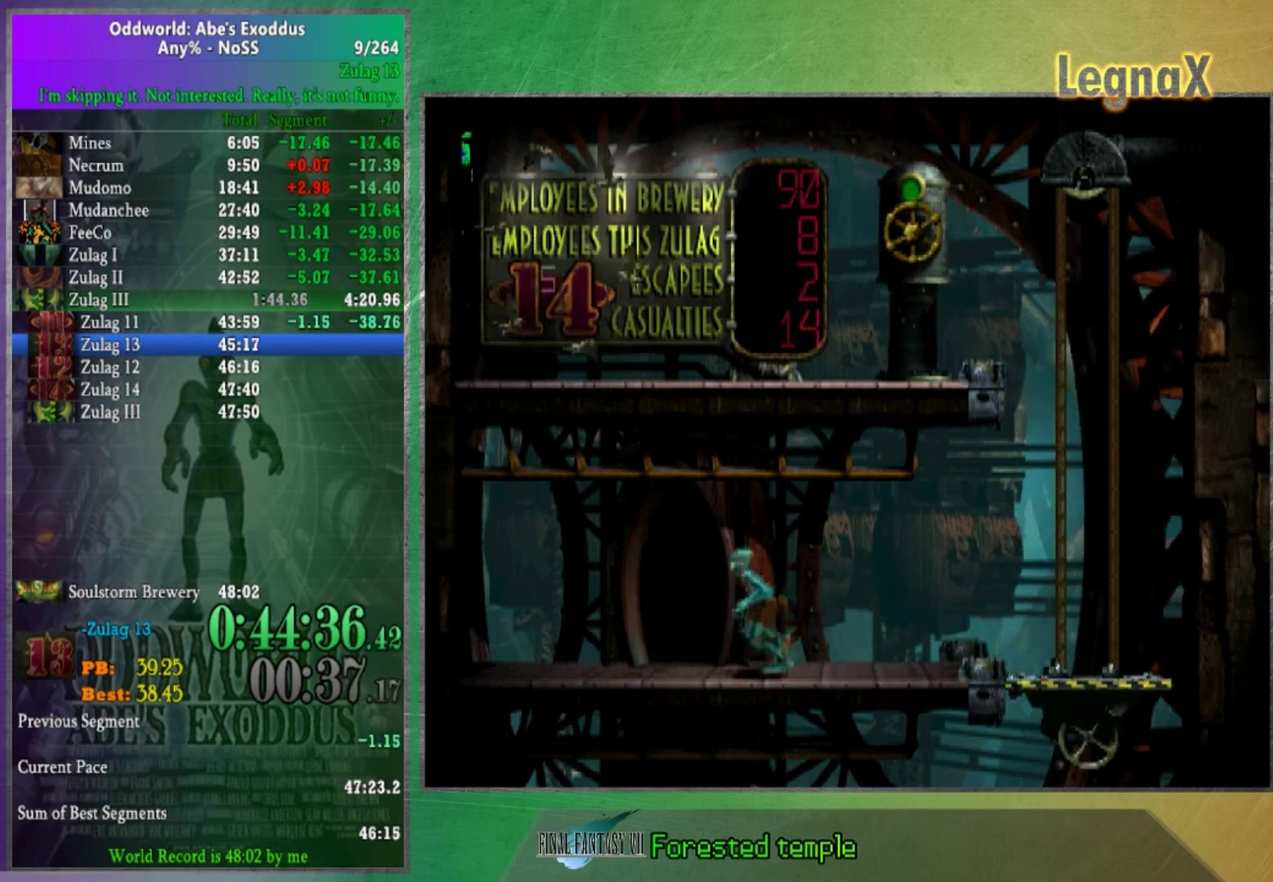
{"buttons": [], "left_stick": "center", "right_stick": "center", "events": [[434, "left_stick", "center"]]}
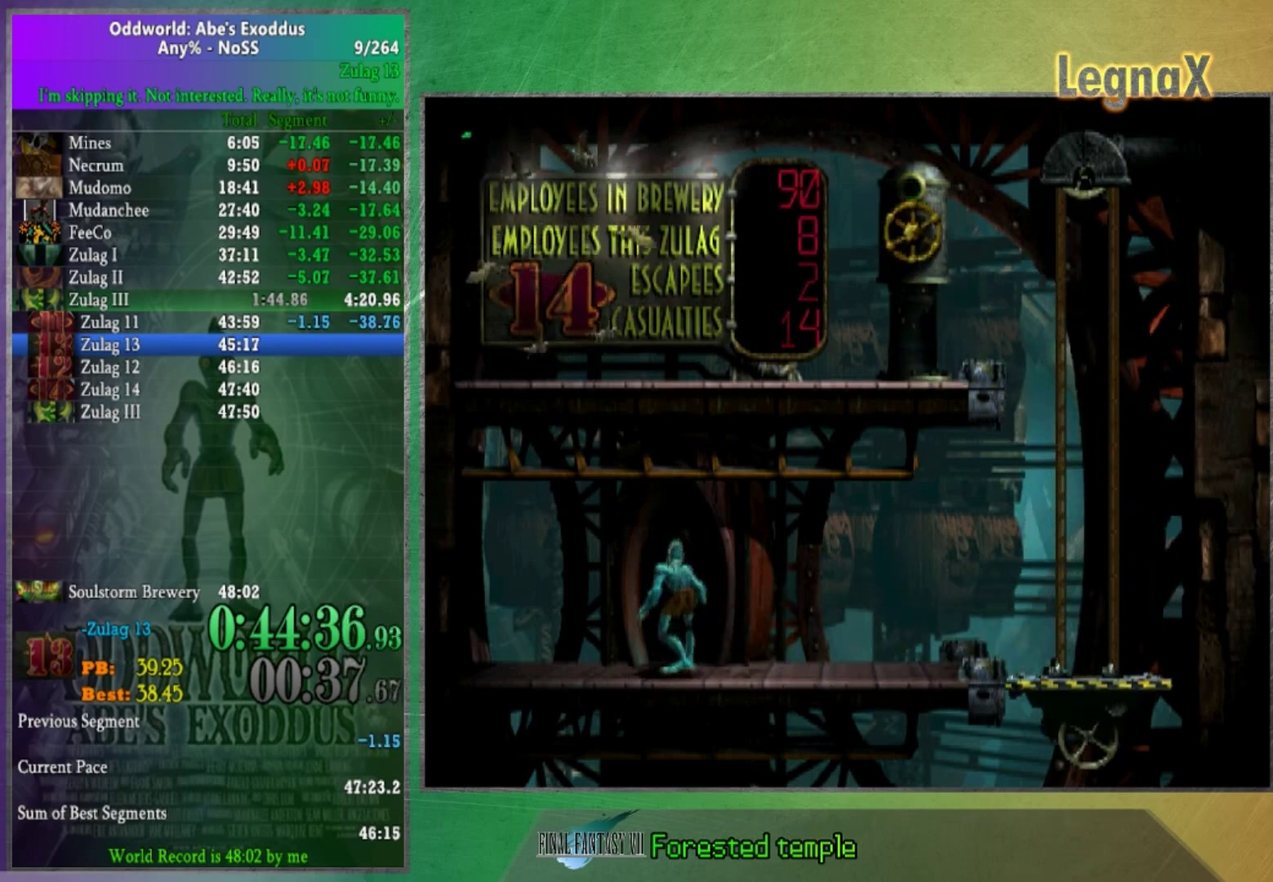
{"buttons": [], "left_stick": "center", "right_stick": "center", "events": []}
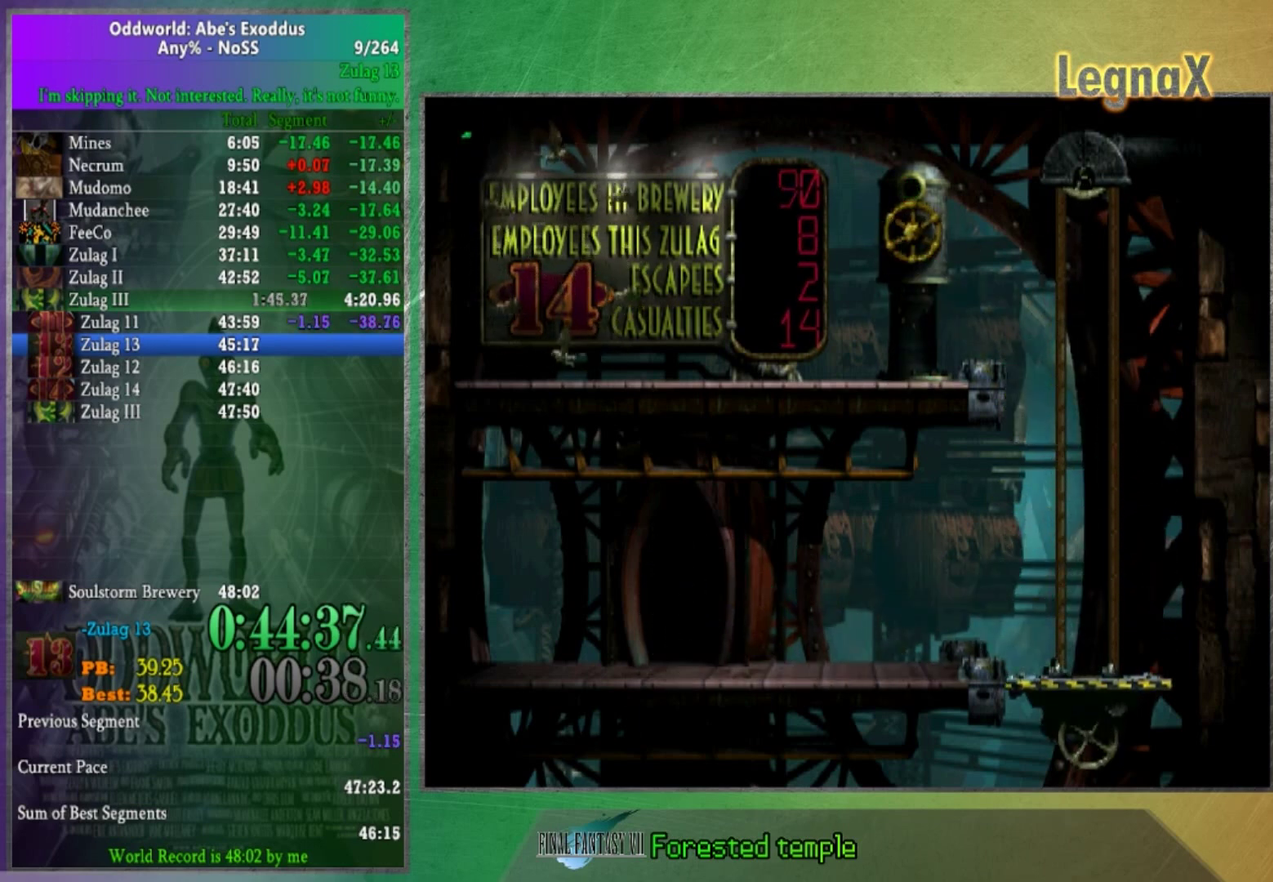
{"buttons": [], "left_stick": "center", "right_stick": "center", "events": []}
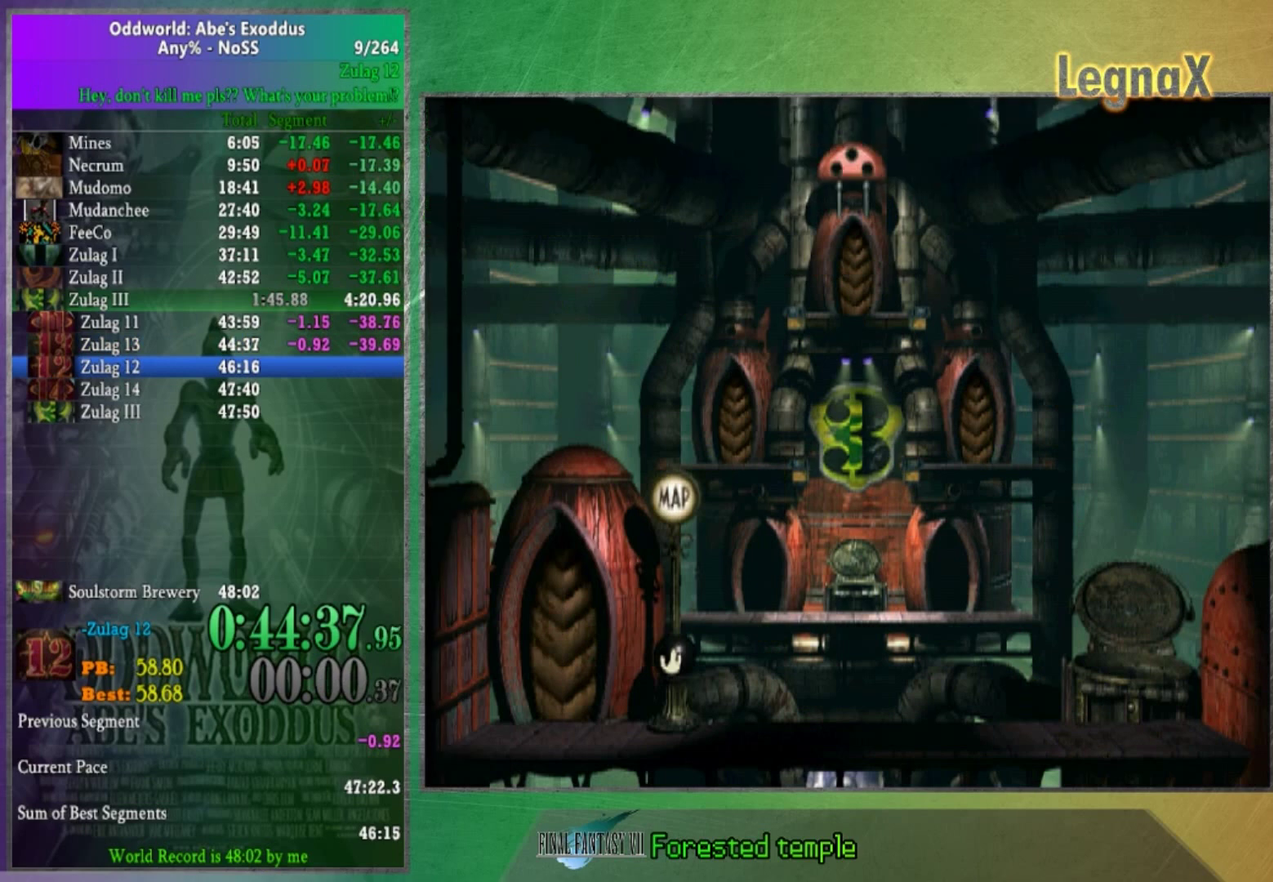
{"buttons": [], "left_stick": "left", "right_stick": "center", "events": [[34, "left_stick", "left"]]}
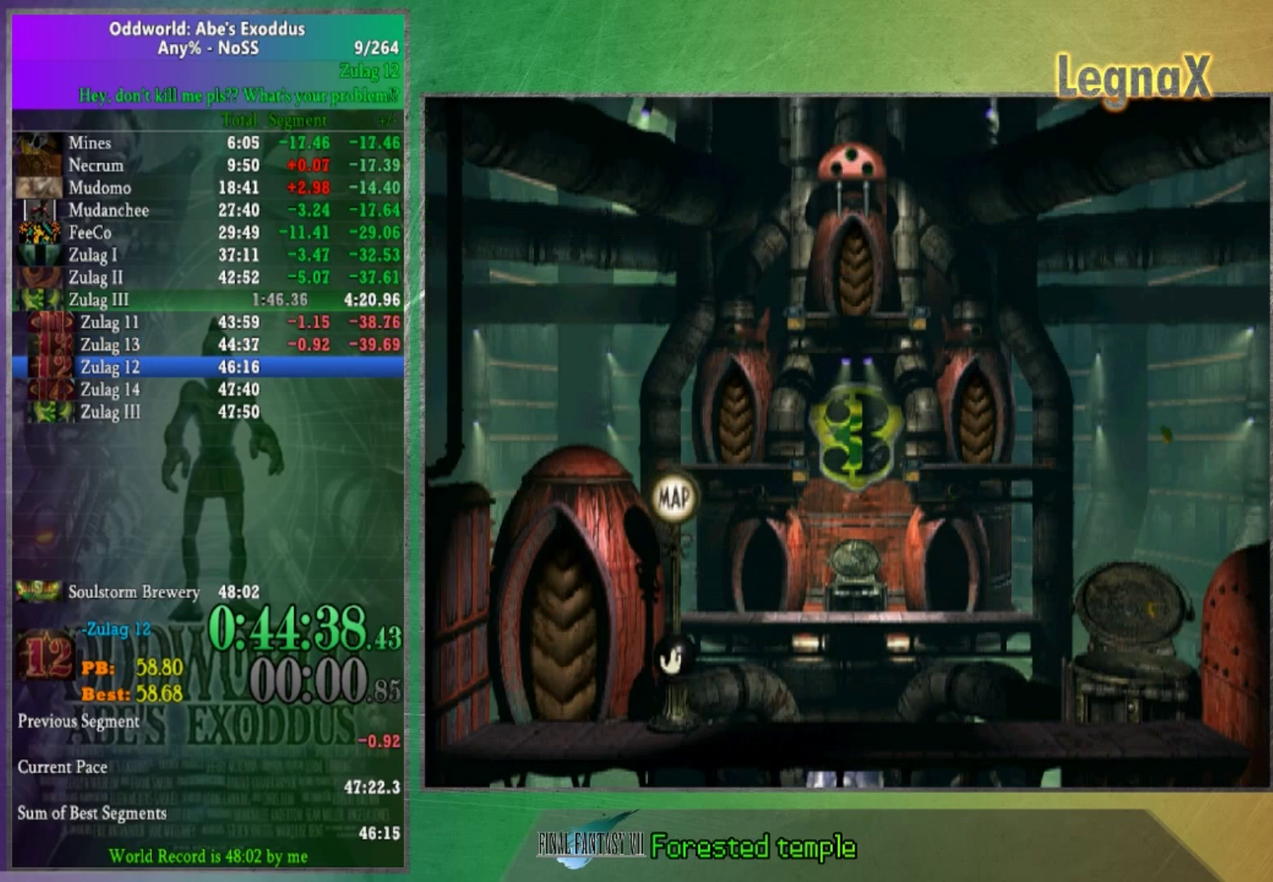
{"buttons": [], "left_stick": "left", "right_stick": "center", "events": []}
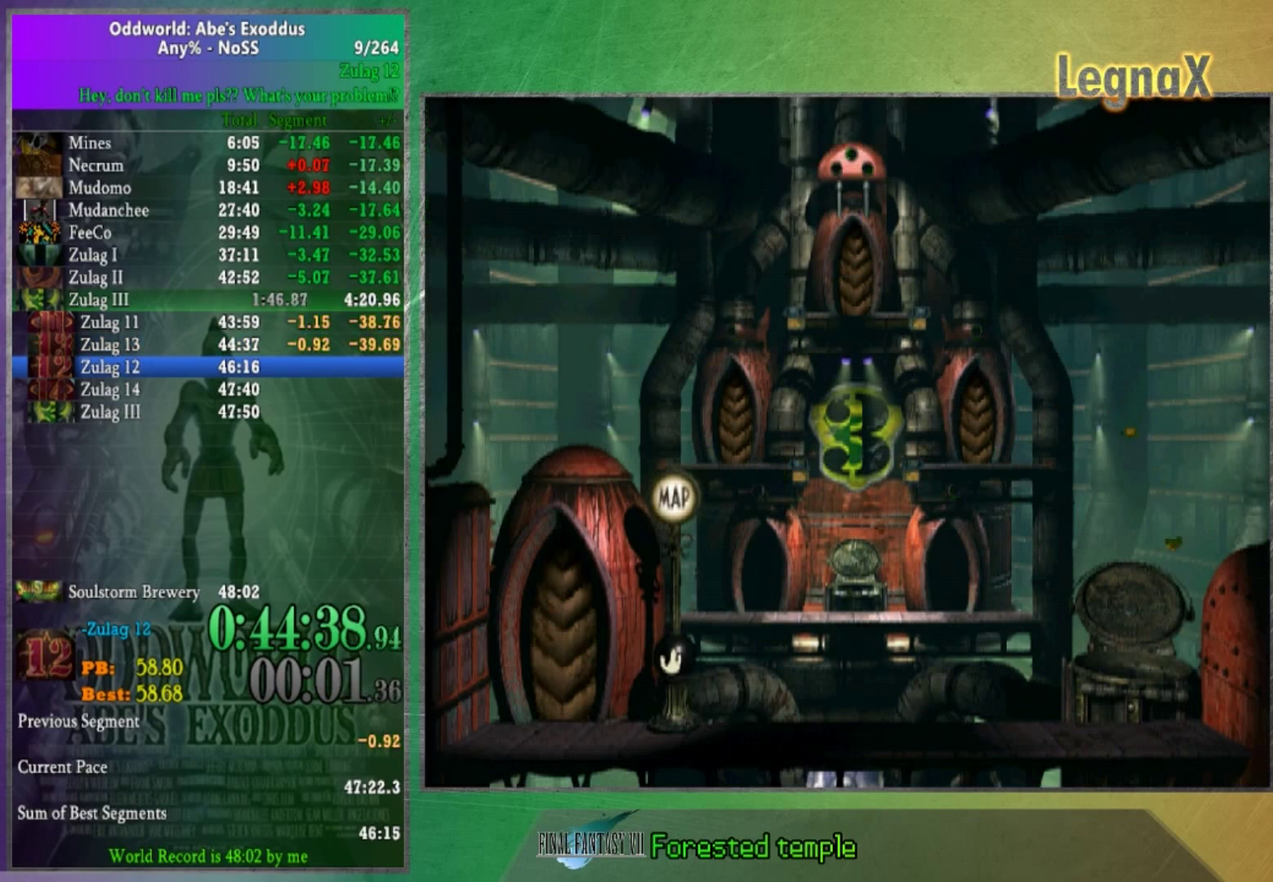
{"buttons": [], "left_stick": "left", "right_stick": "center", "events": []}
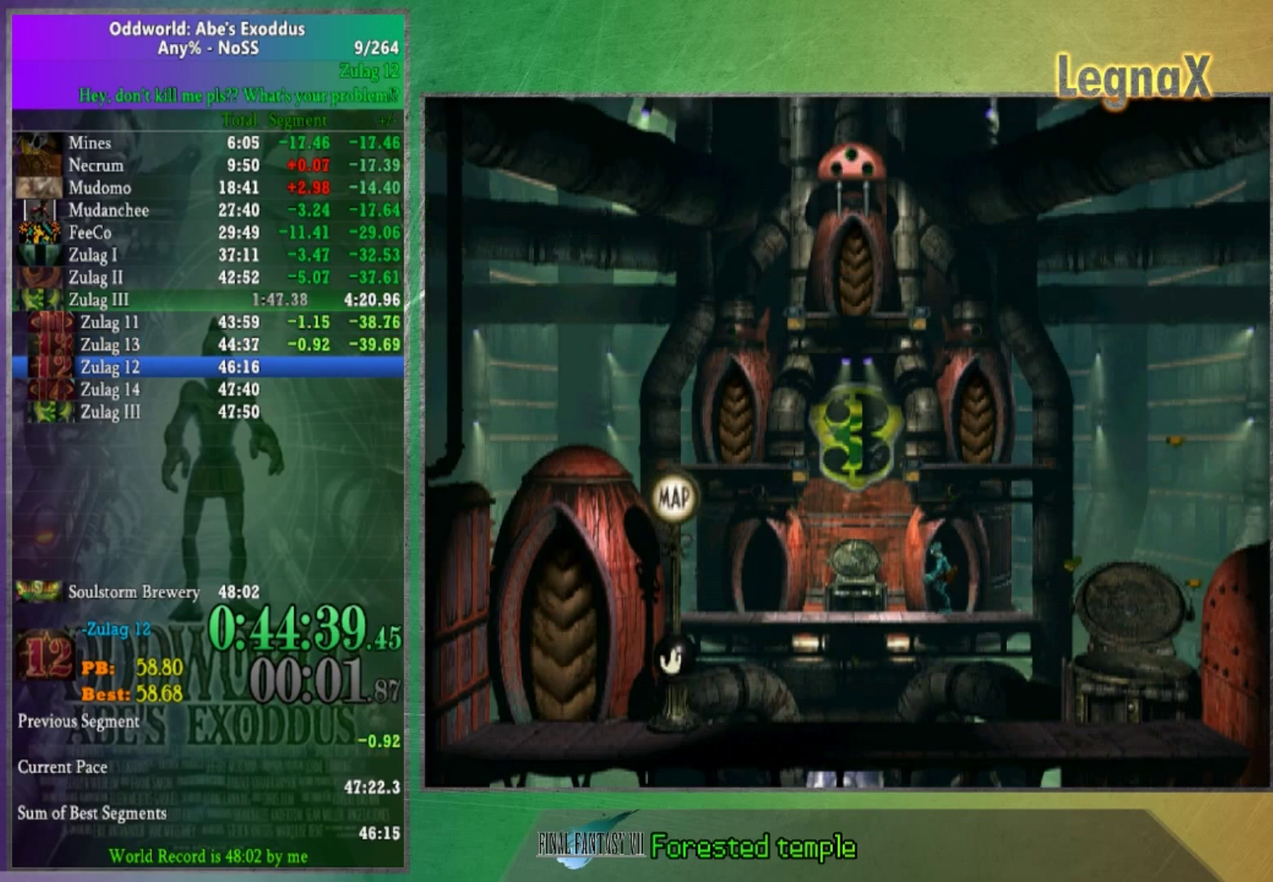
{"buttons": [], "left_stick": "left", "right_stick": "center", "events": []}
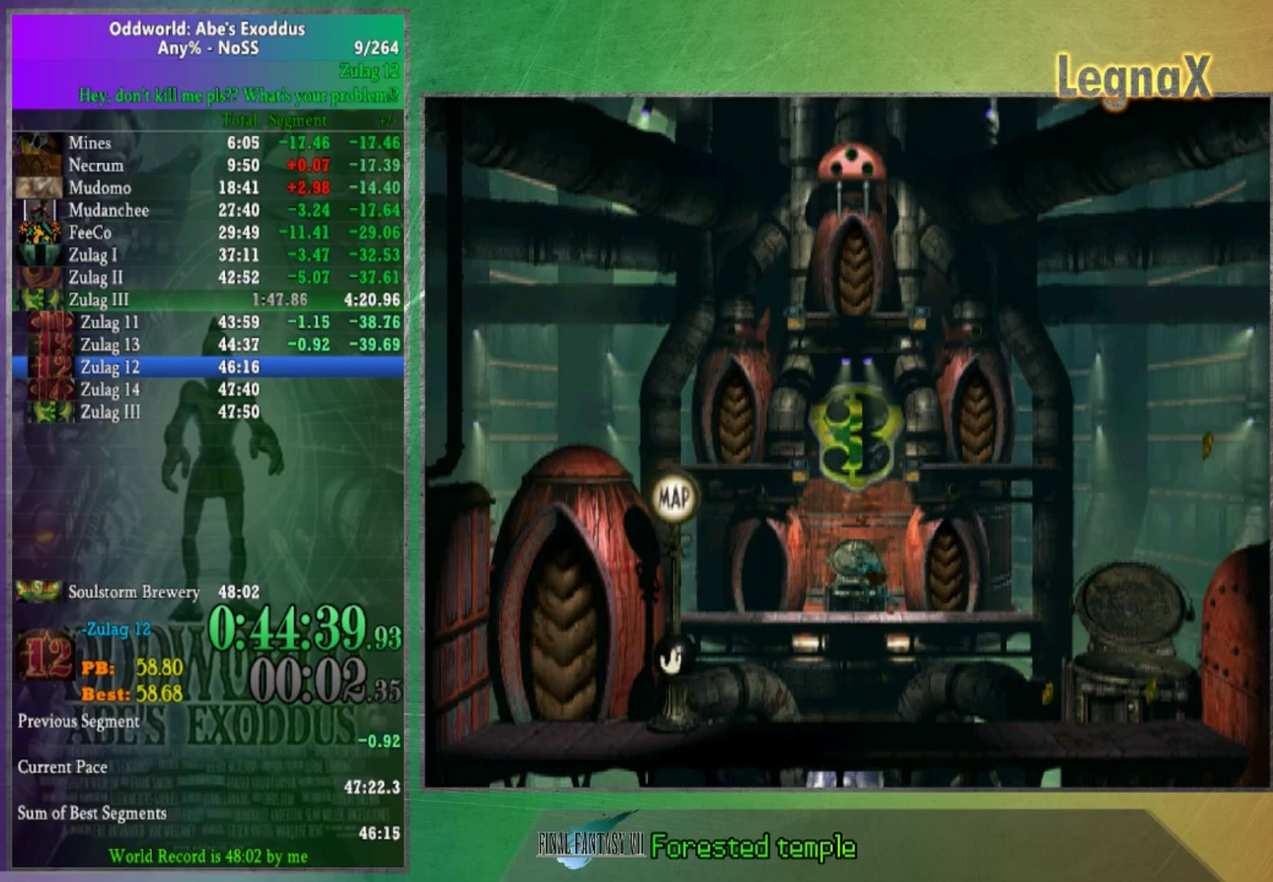
{"buttons": [], "left_stick": "up", "right_stick": "center", "events": [[67, "left_stick", "center"], [201, "left_stick", "up"]]}
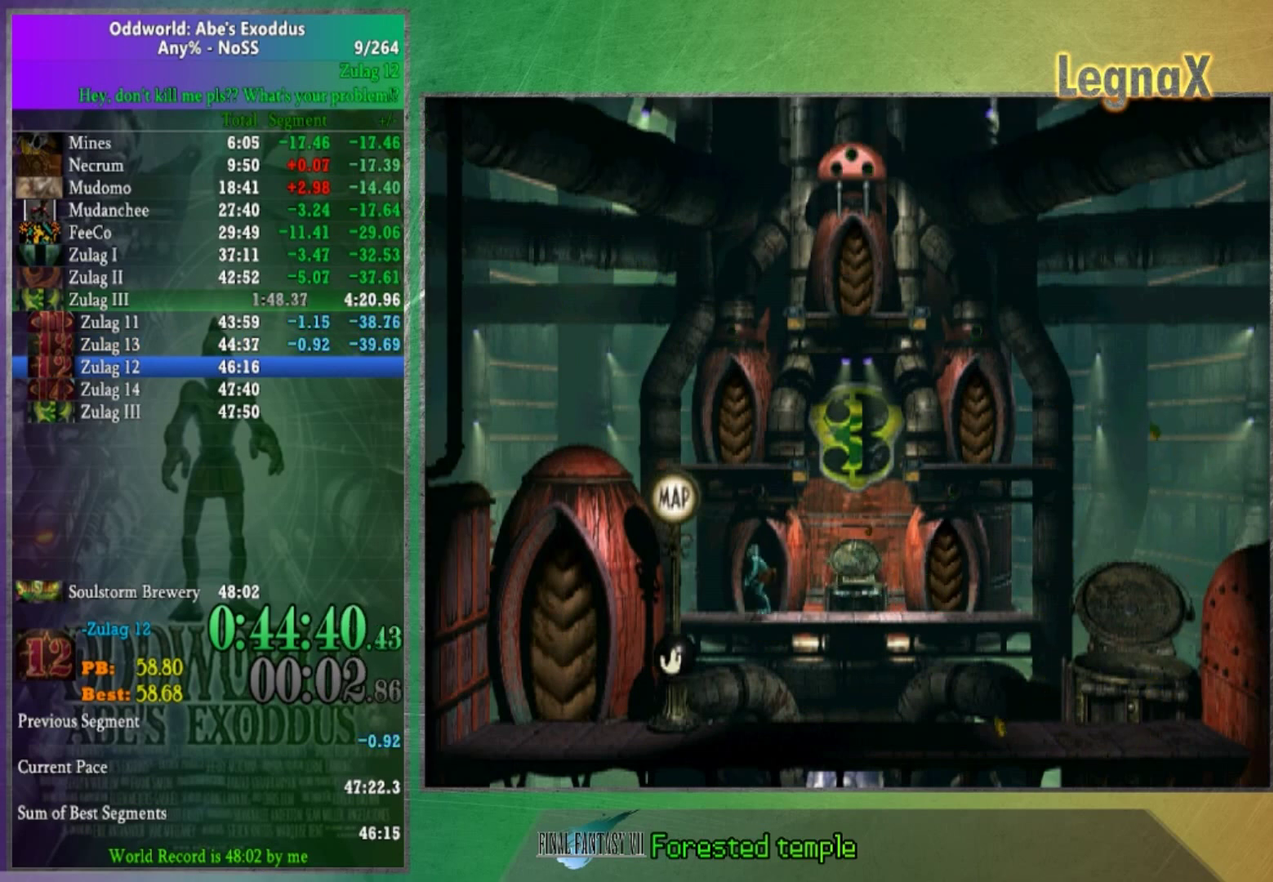
{"buttons": [], "left_stick": "center", "right_stick": "center", "events": [[267, "left_stick", "center"]]}
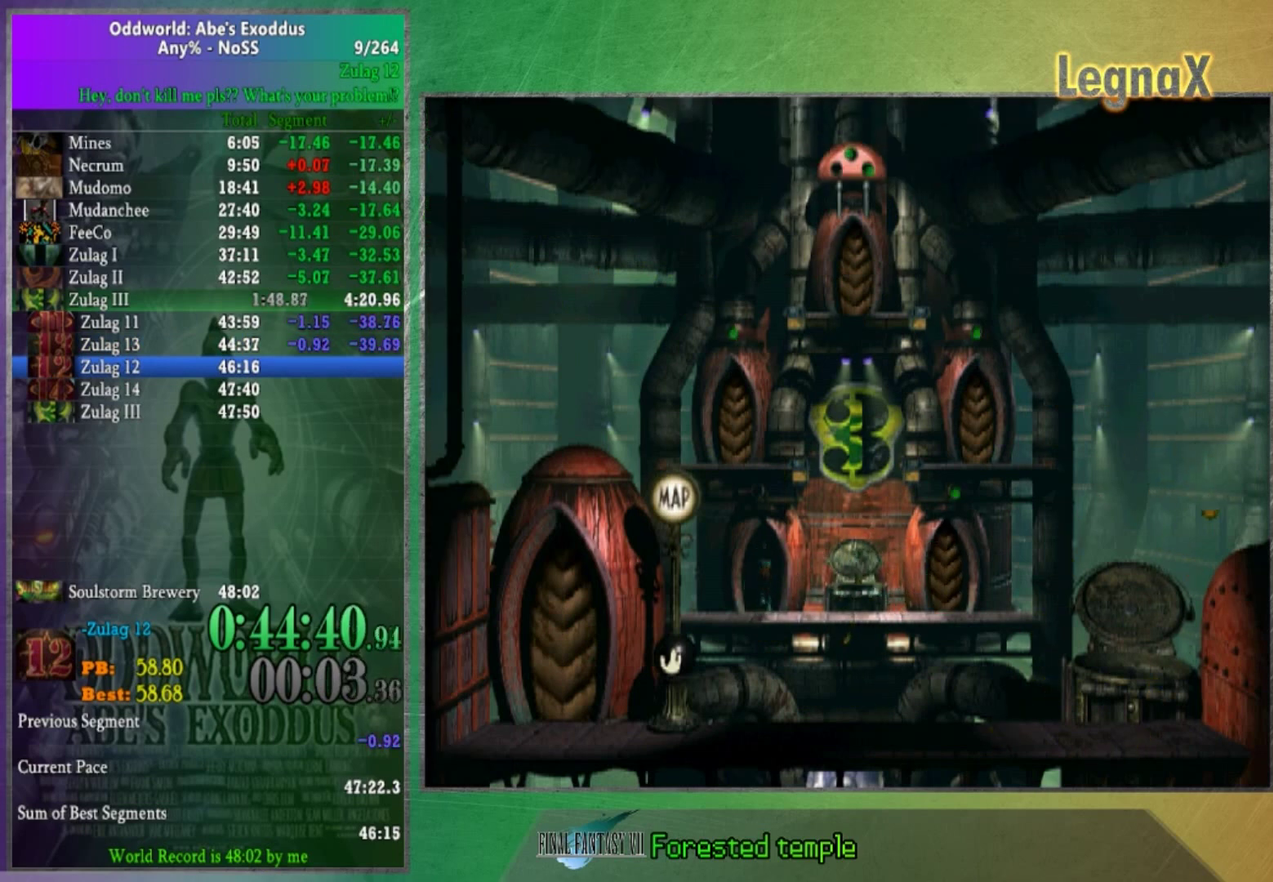
{"buttons": [], "left_stick": "center", "right_stick": "center", "events": [[167, "DPAD_RIGHT", "down"], [234, "DPAD_RIGHT", "up"]]}
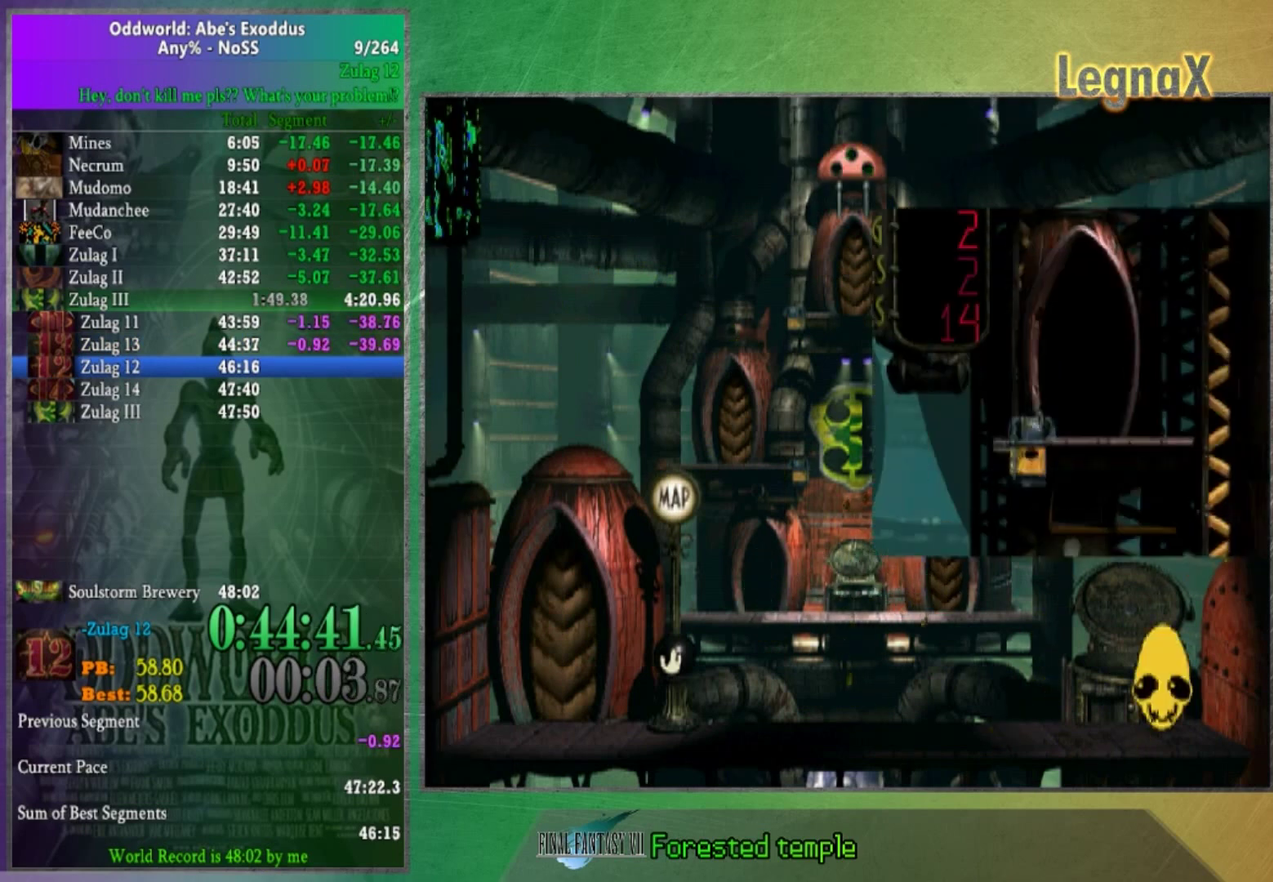
{"buttons": [], "left_stick": "center", "right_stick": "center", "events": []}
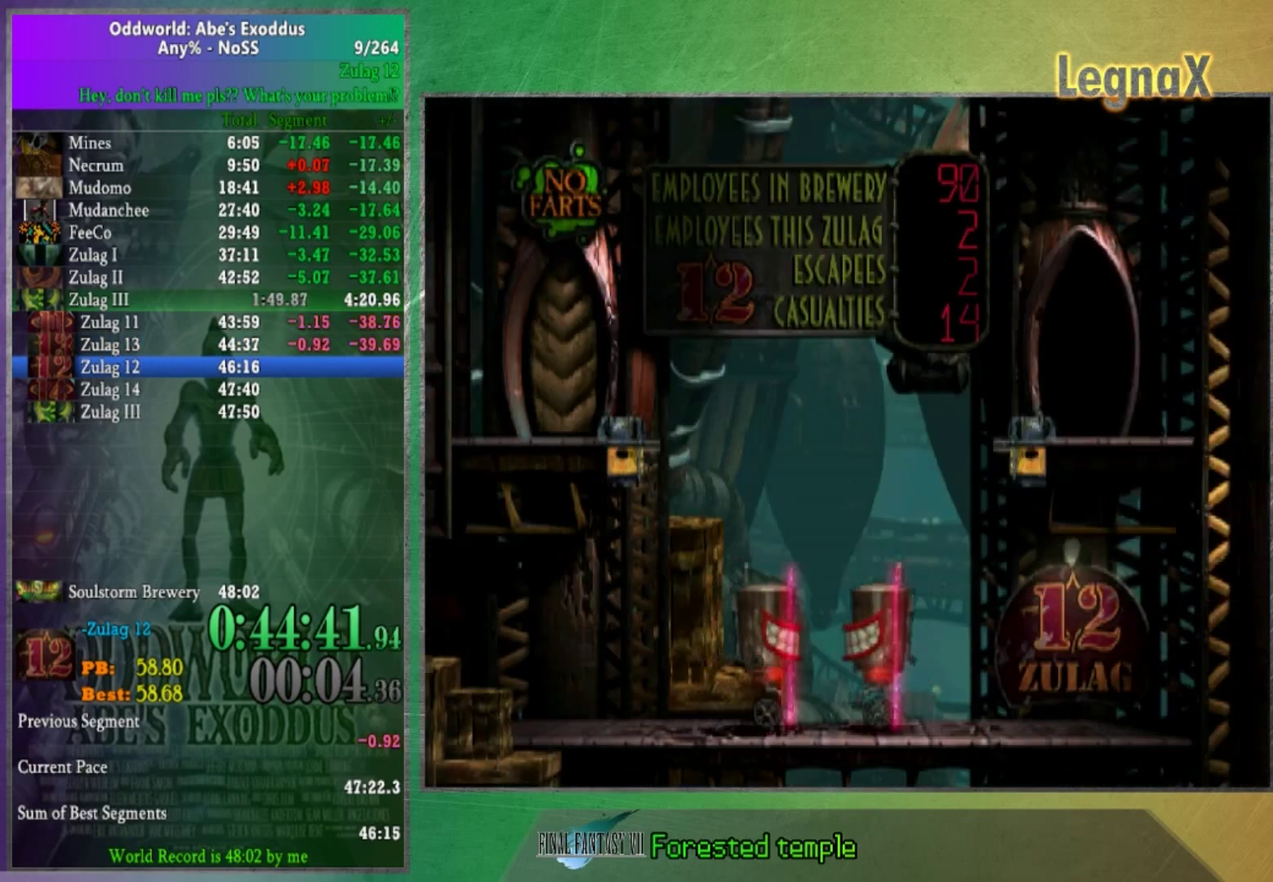
{"buttons": [], "left_stick": "left", "right_stick": "center", "events": [[234, "DPAD_RIGHT", "down"], [301, "DPAD_RIGHT", "up"], [401, "left_stick", "left"]]}
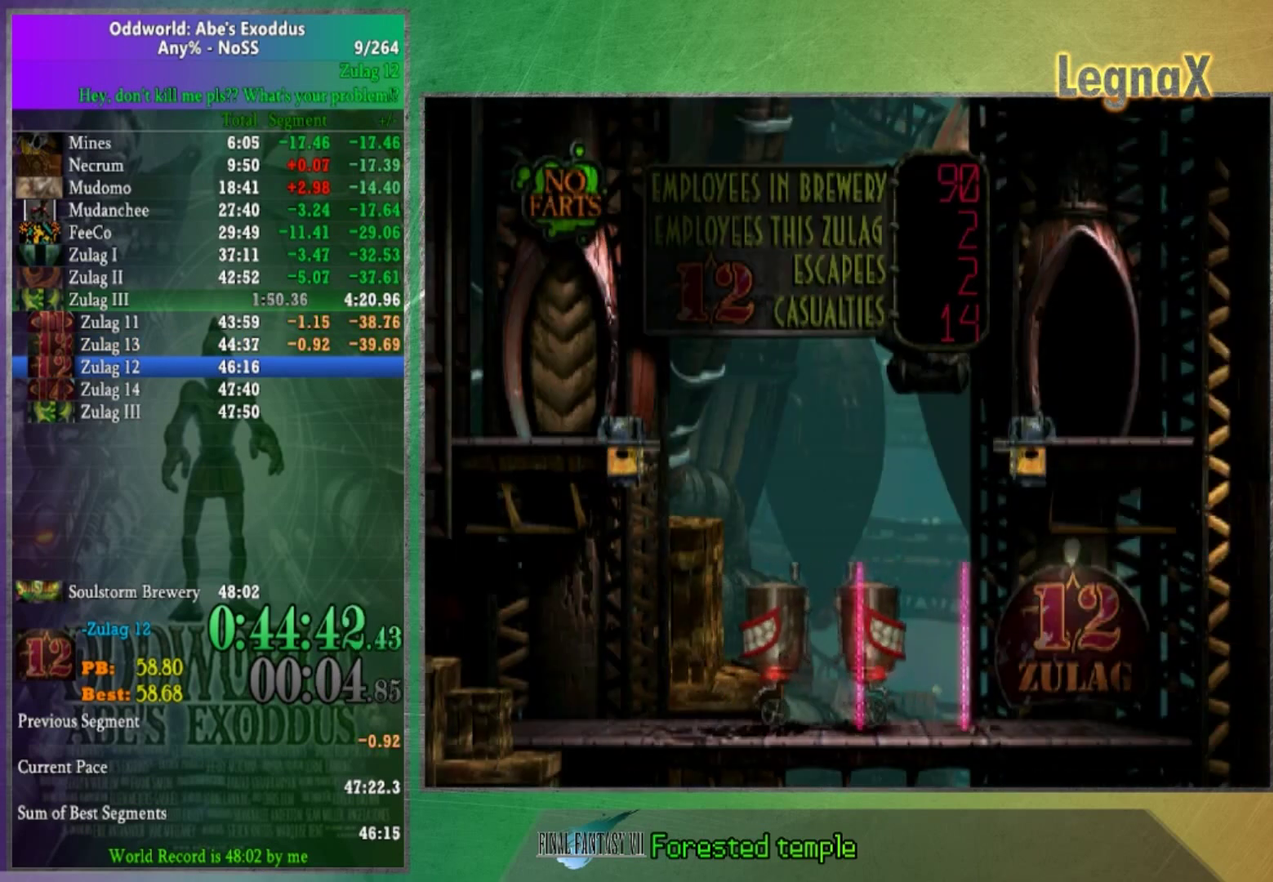
{"buttons": [], "left_stick": "left", "right_stick": "center", "events": []}
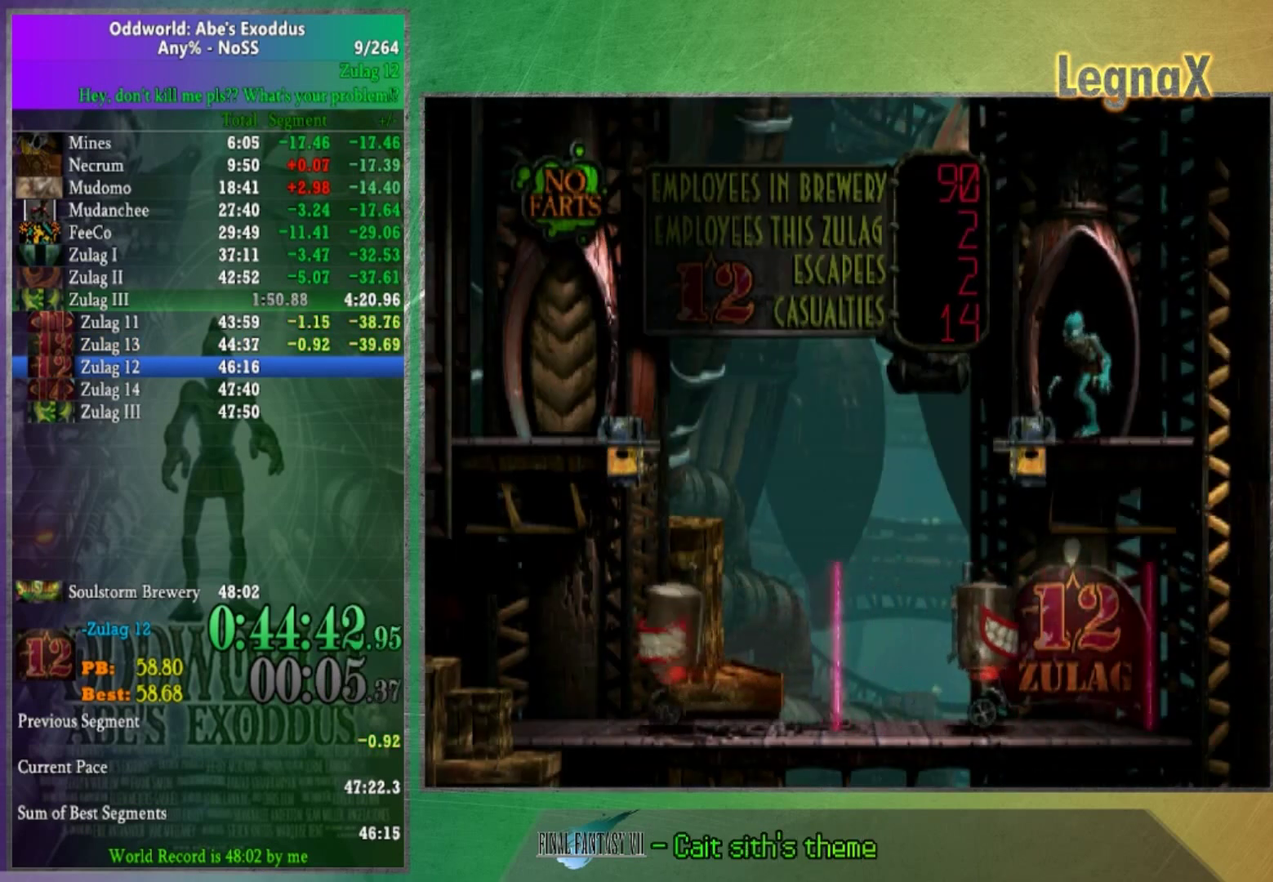
{"buttons": [], "left_stick": "left", "right_stick": "center", "events": []}
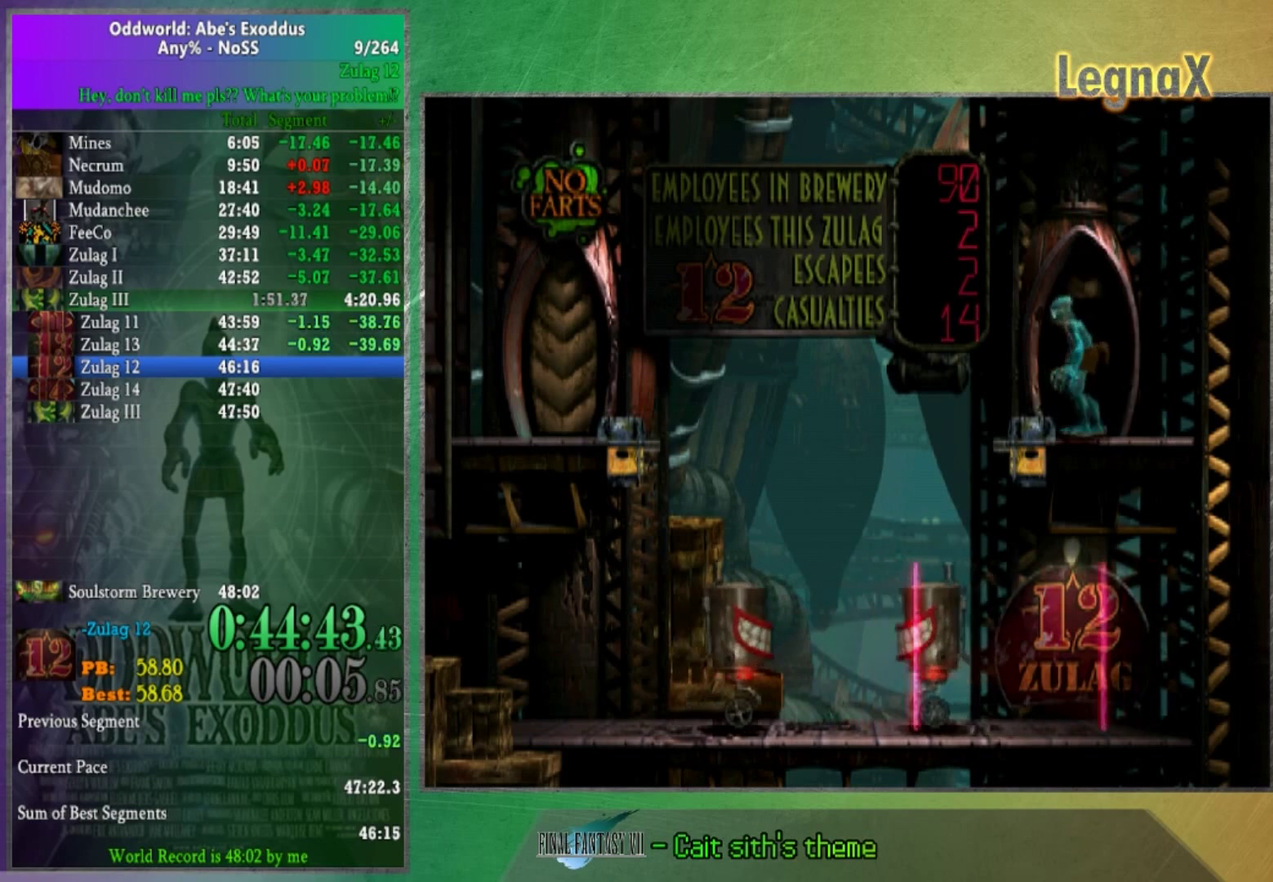
{"buttons": [], "left_stick": "right", "right_stick": "center", "events": [[133, "left_stick", "center"], [267, "left_stick", "down"], [434, "left_stick", "right"]]}
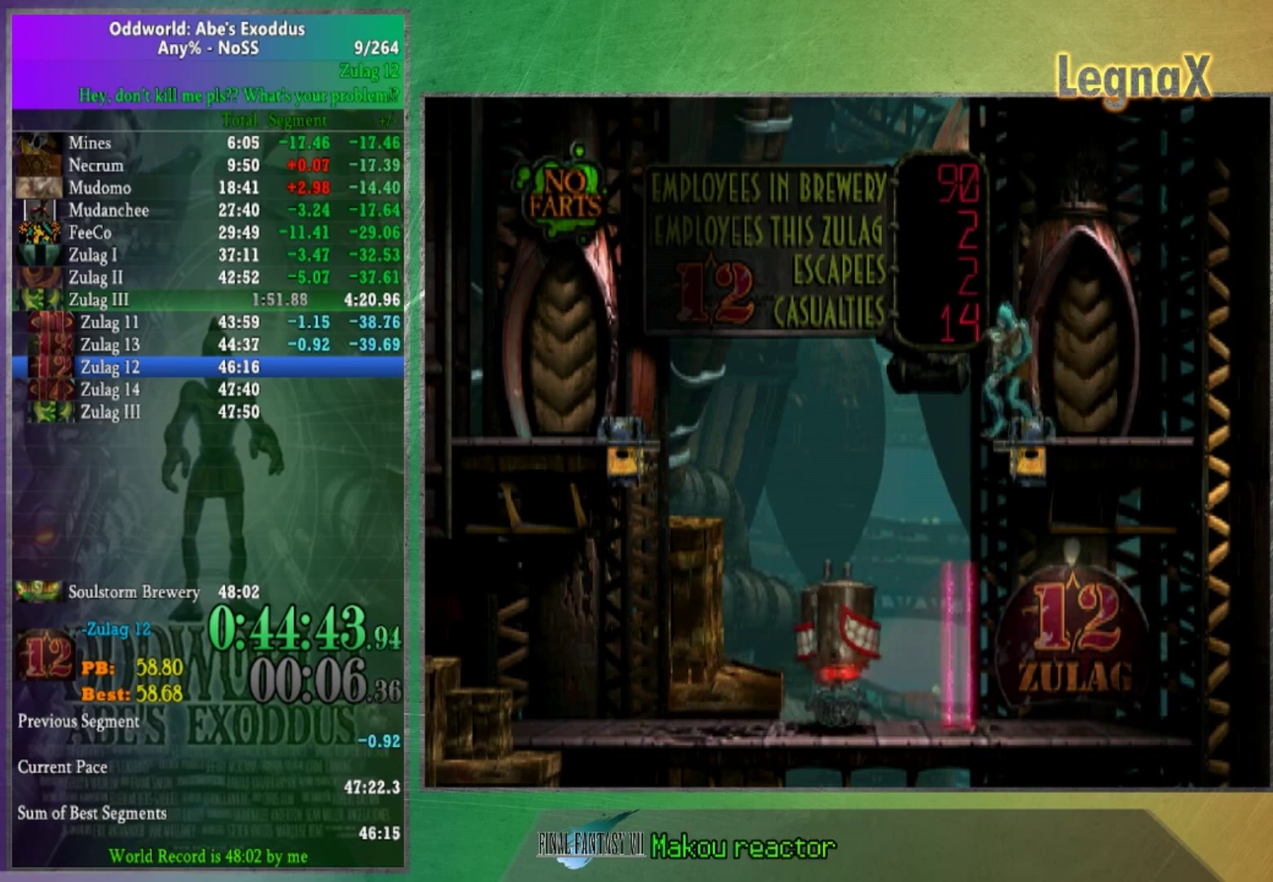
{"buttons": [], "left_stick": "center", "right_stick": "center", "events": [[434, "left_stick", "center"]]}
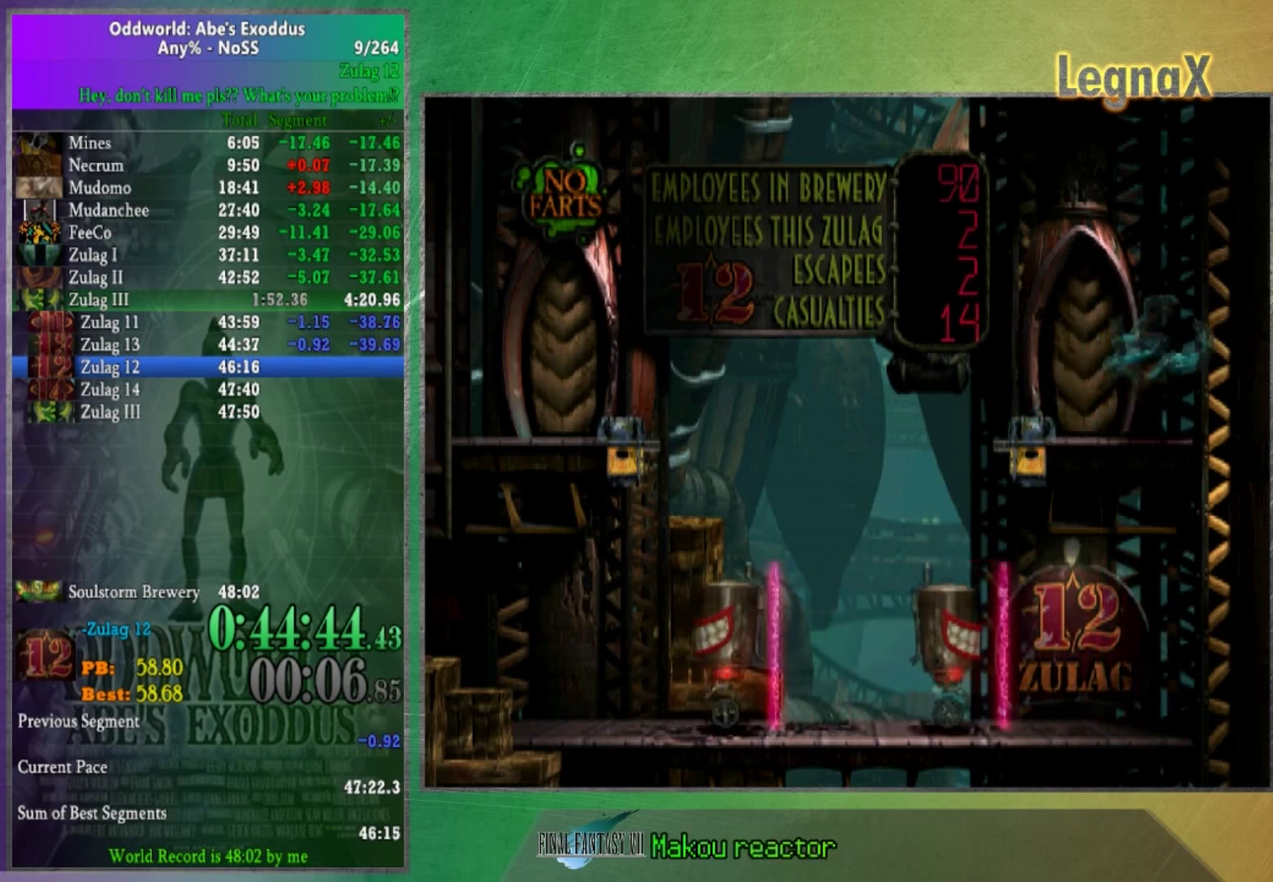
{"buttons": [], "left_stick": "left", "right_stick": "center", "events": [[100, "left_stick", "left"]]}
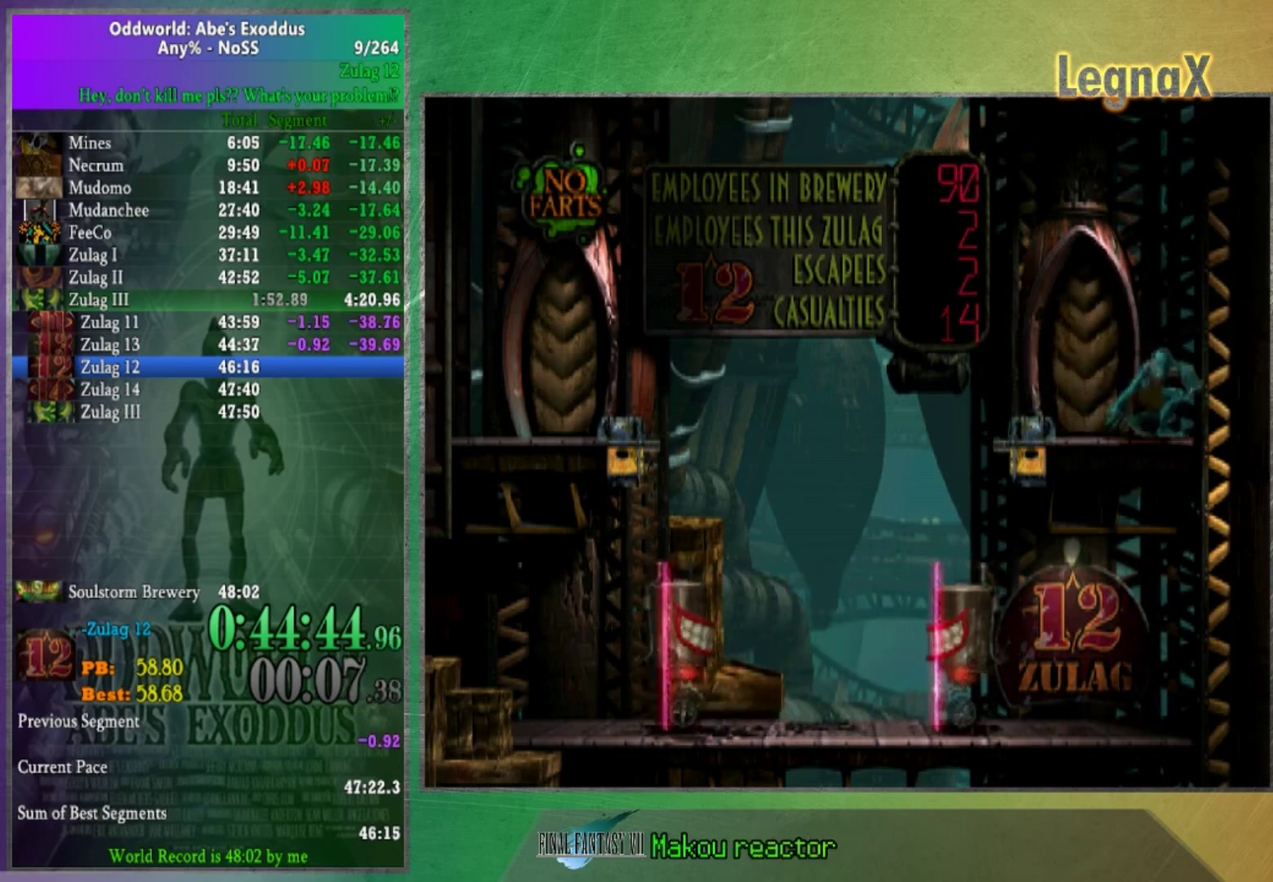
{"buttons": [], "left_stick": "left", "right_stick": "center", "events": [[101, "DPAD_RIGHT", "down"], [201, "DPAD_RIGHT", "up"]]}
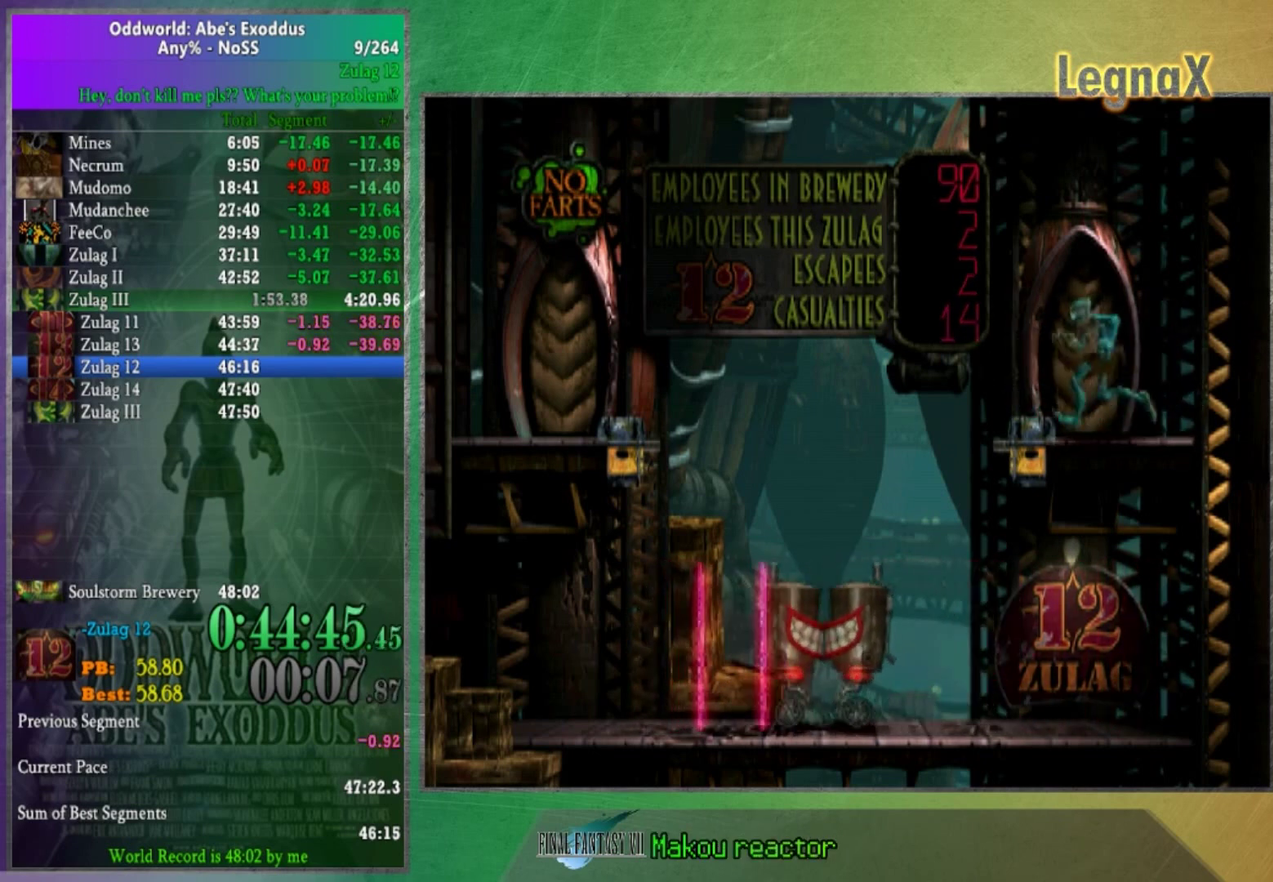
{"buttons": [], "left_stick": "left", "right_stick": "up", "events": [[500, "right_stick", "up"]]}
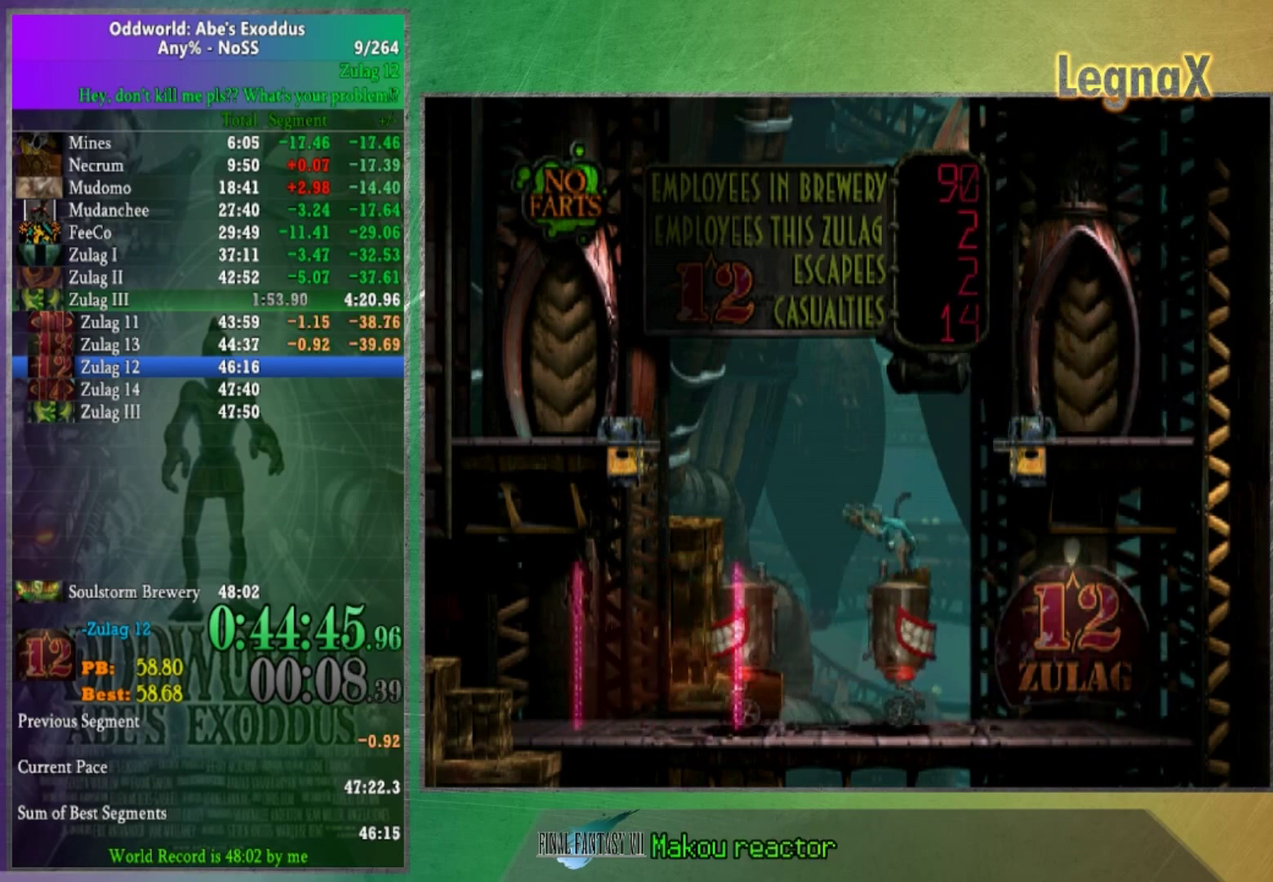
{"buttons": [], "left_stick": "left", "right_stick": "center", "events": [[101, "right_stick", "center"]]}
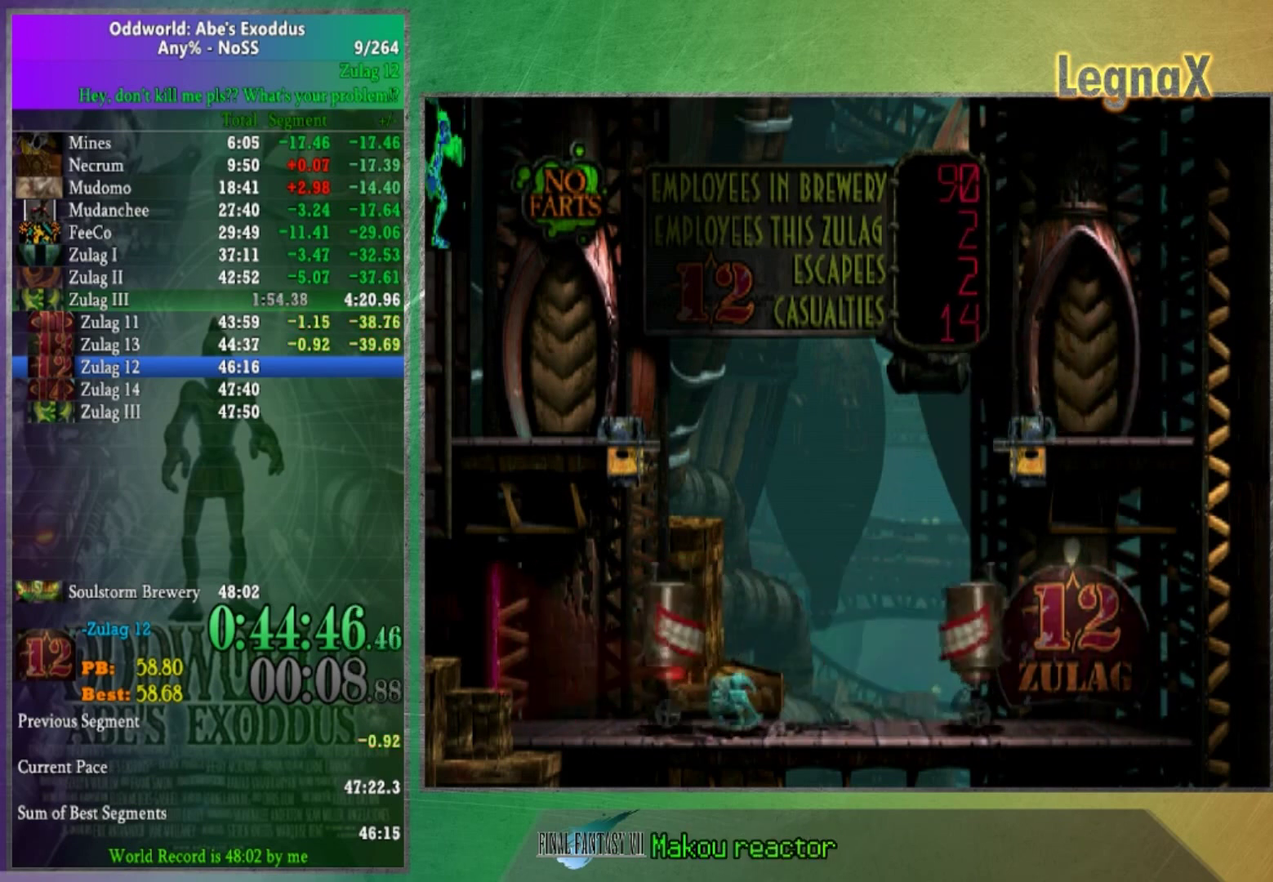
{"buttons": [], "left_stick": "left", "right_stick": "center", "events": []}
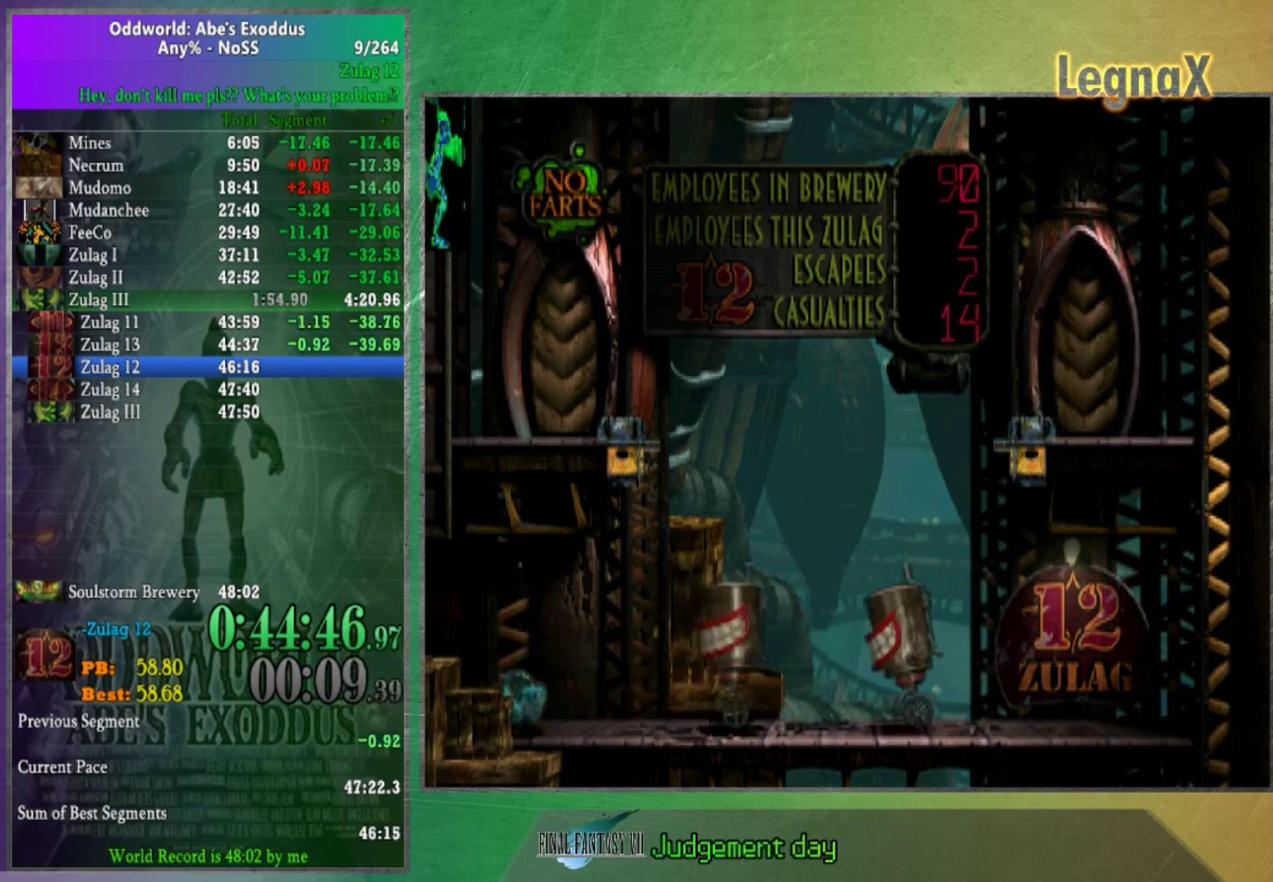
{"buttons": [], "left_stick": "left", "right_stick": "center", "events": []}